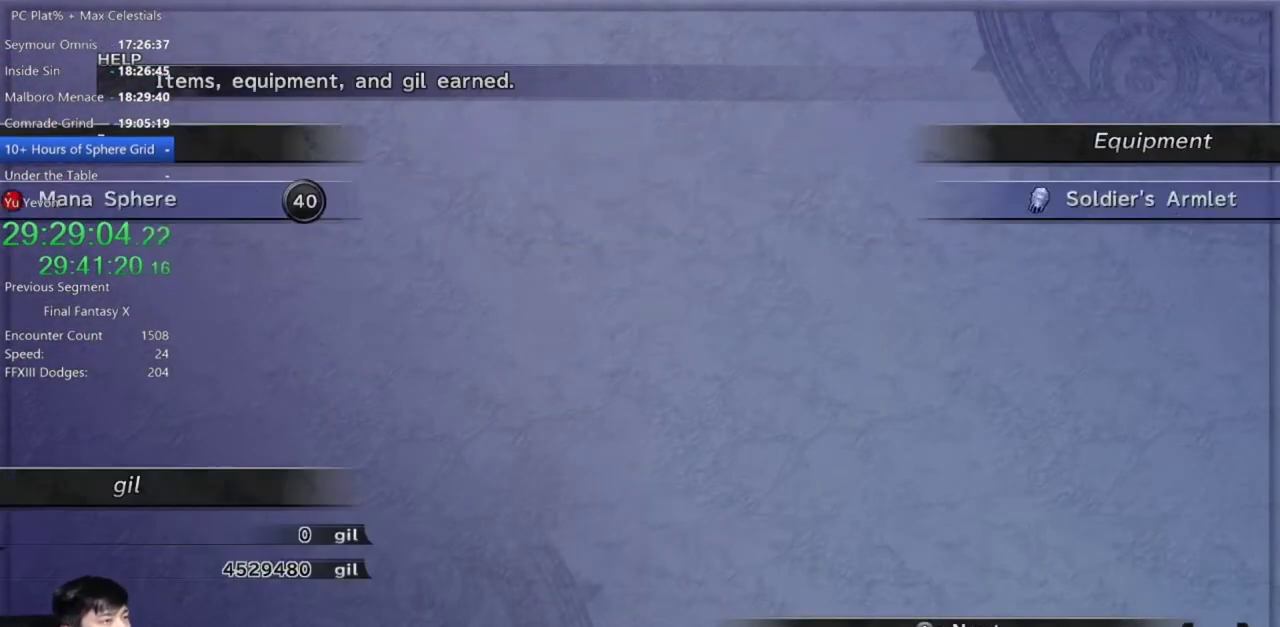
Gameplay with a controller (Xbox layout); each line is a JSON object with the inputs held at the frame after it. "events" lists button and stick changes between this image and that frame as [ms after this image, input, new state], when the widget could be followed in between.
{"buttons": ["A"], "left_stick": "center", "right_stick": "center", "events": [[33, "A", "down"], [100, "A", "up"], [200, "A", "down"], [267, "A", "up"], [333, "A", "down"], [400, "A", "up"], [500, "A", "down"]]}
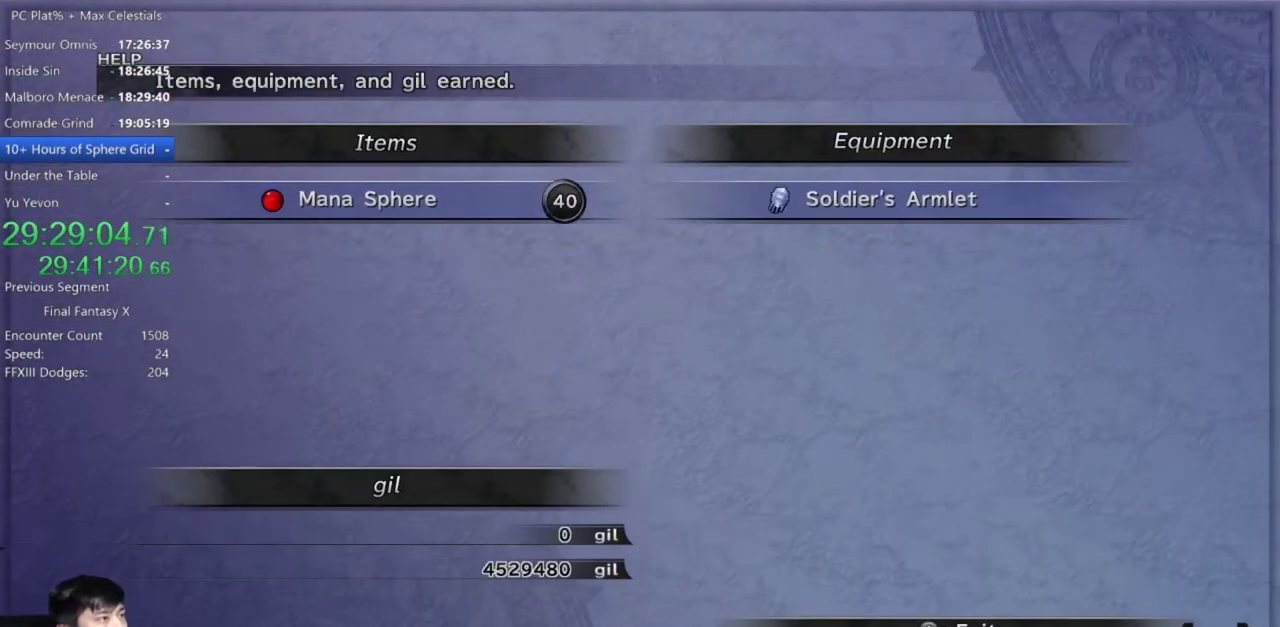
{"buttons": [], "left_stick": "center", "right_stick": "center", "events": [[67, "A", "up"], [167, "A", "down"], [234, "A", "up"], [334, "A", "down"], [401, "A", "up"]]}
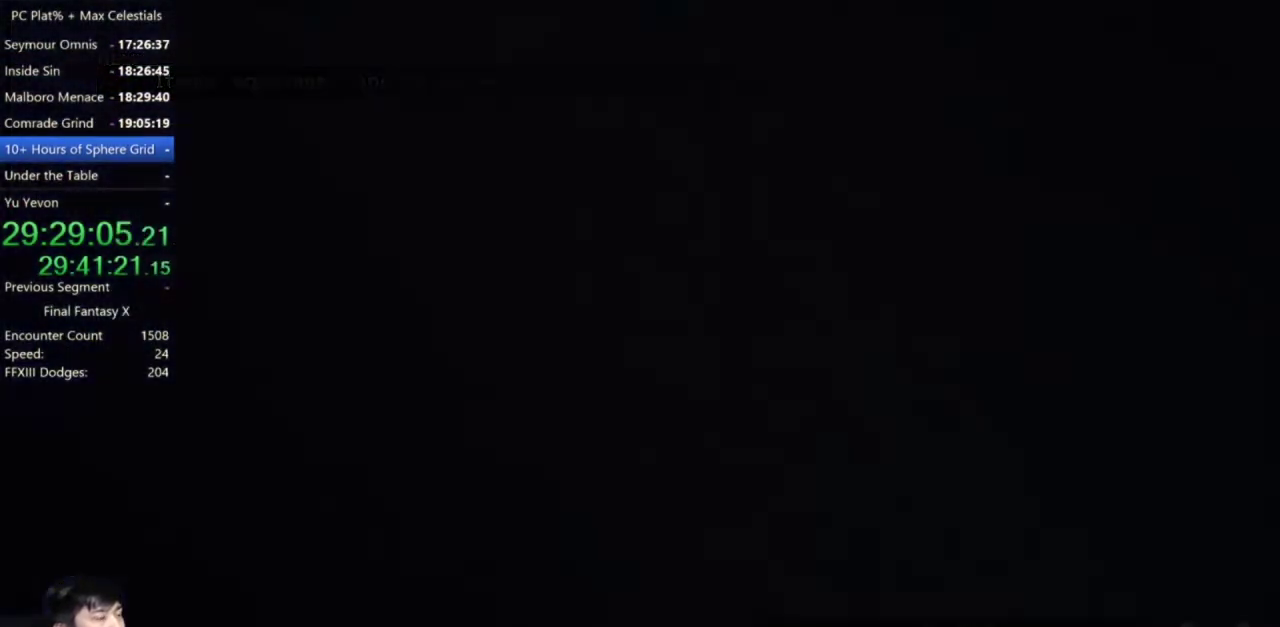
{"buttons": ["A"], "left_stick": "center", "right_stick": "center", "events": [[167, "A", "down"], [233, "A", "up"], [334, "A", "down"], [400, "A", "up"], [500, "A", "down"]]}
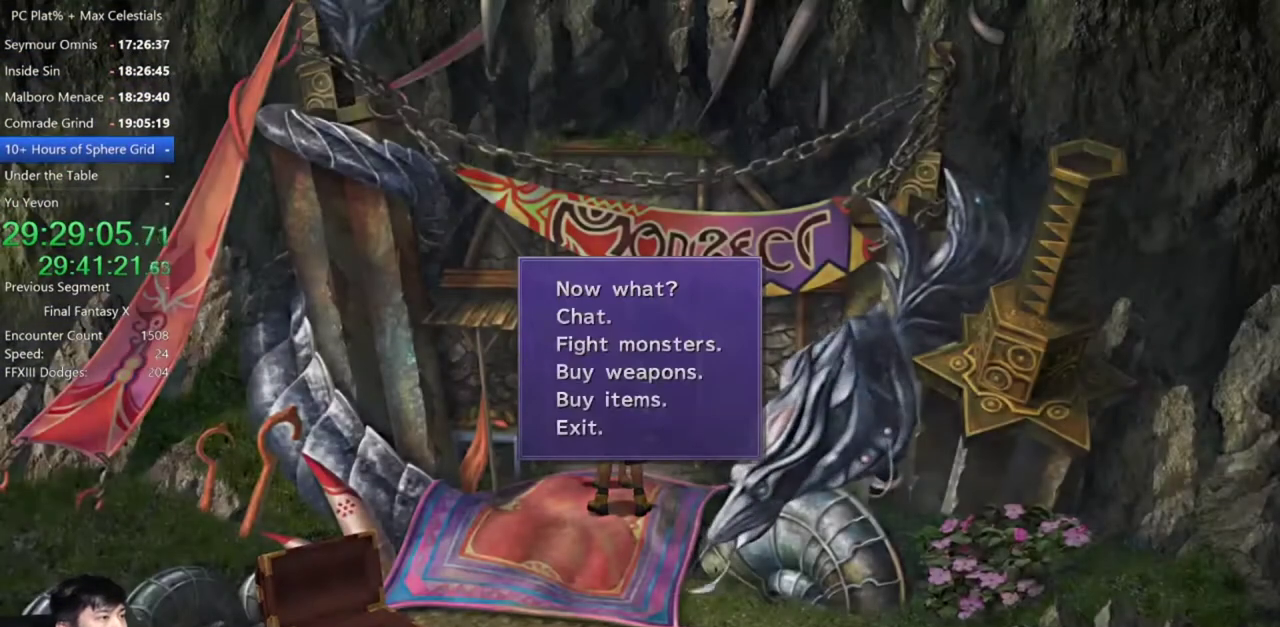
{"buttons": [], "left_stick": "center", "right_stick": "center", "events": [[67, "A", "up"], [134, "A", "down"], [201, "A", "up"], [267, "A", "down"], [367, "A", "up"]]}
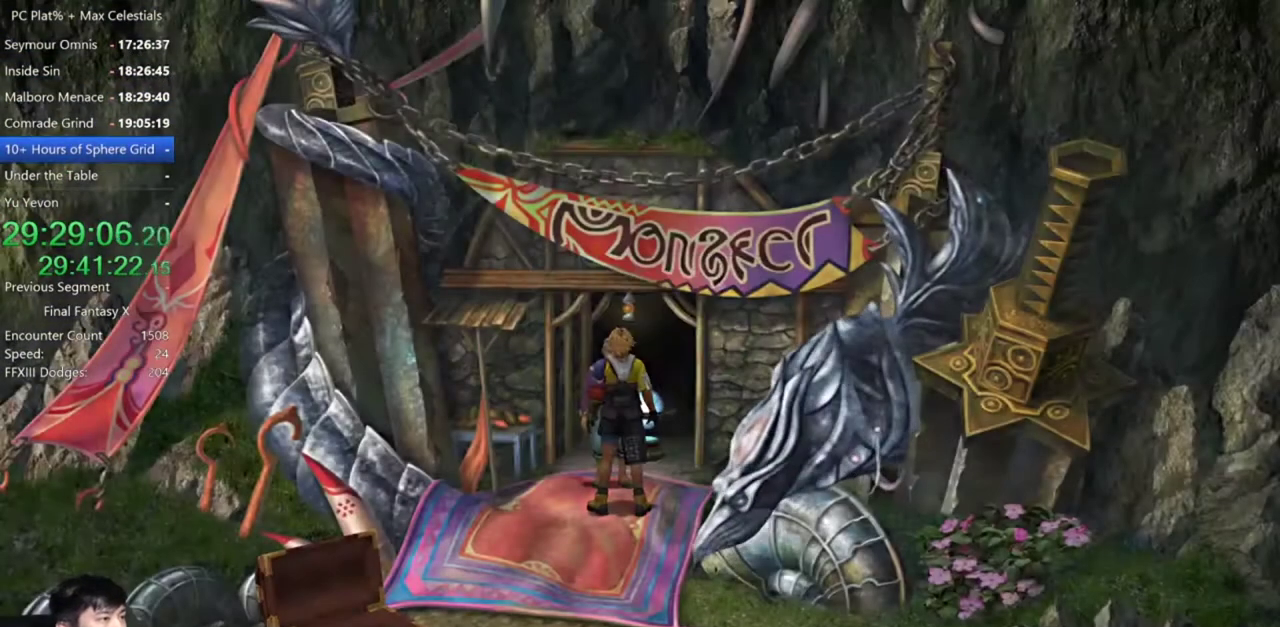
{"buttons": [], "left_stick": "center", "right_stick": "center", "events": []}
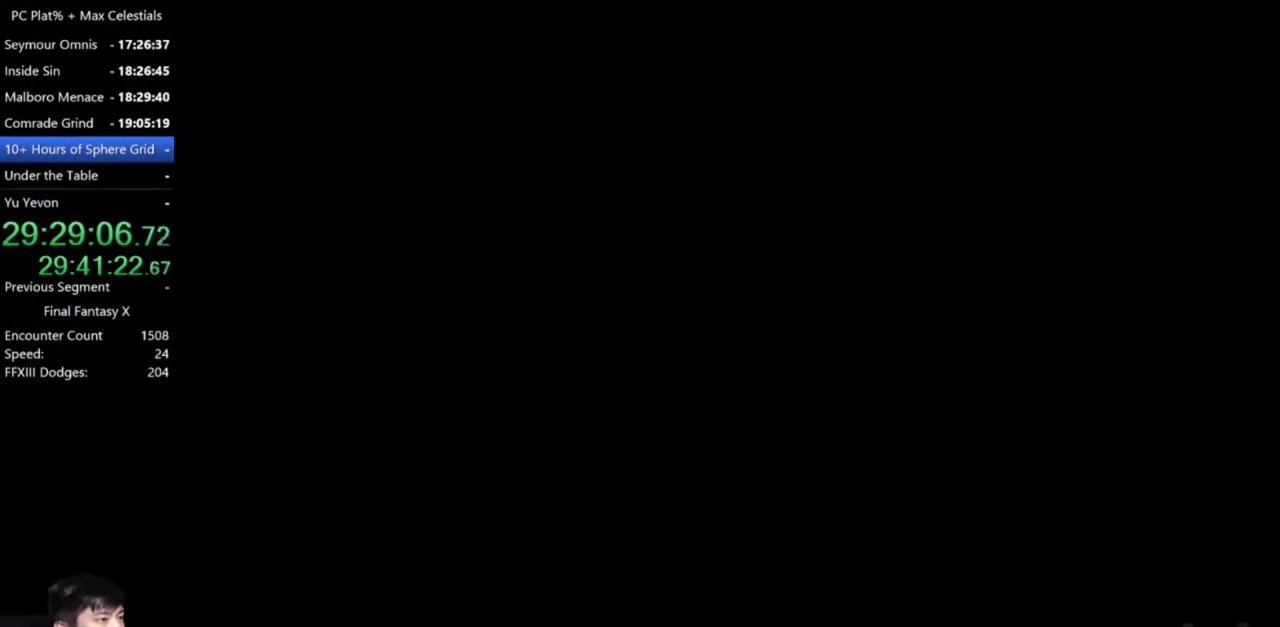
{"buttons": ["DPAD_UP"], "left_stick": "center", "right_stick": "center", "events": [[201, "DPAD_UP", "down"], [267, "DPAD_LEFT", "down"], [267, "DPAD_UP", "up"], [401, "DPAD_LEFT", "up"], [434, "DPAD_UP", "down"]]}
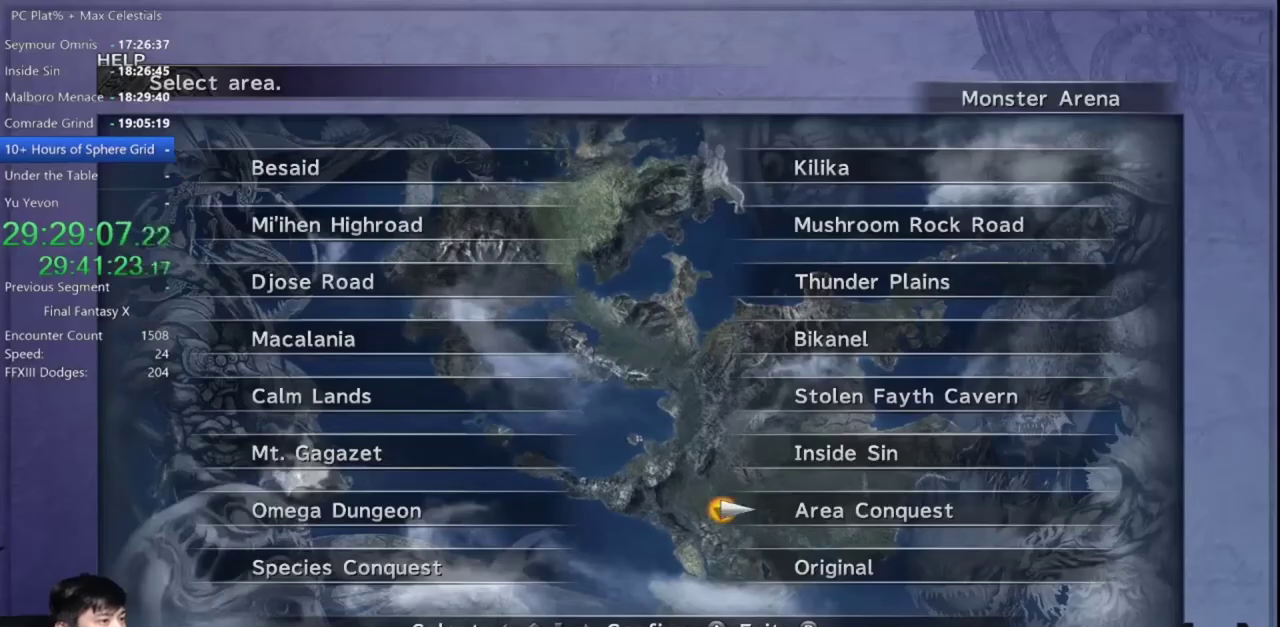
{"buttons": ["DPAD_DOWN"], "left_stick": "center", "right_stick": "center", "events": [[33, "A", "down"], [67, "DPAD_UP", "up"], [100, "A", "up"], [500, "DPAD_DOWN", "down"]]}
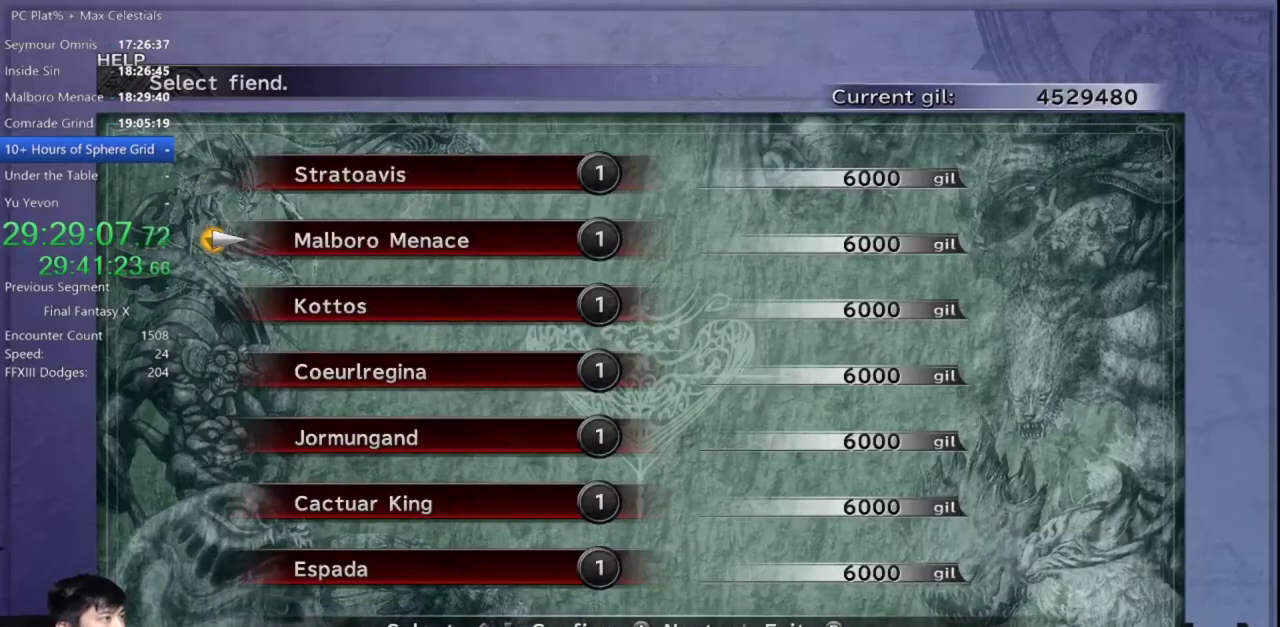
{"buttons": [], "left_stick": "center", "right_stick": "center", "events": [[67, "DPAD_DOWN", "up"], [367, "DPAD_DOWN", "down"], [467, "DPAD_DOWN", "up"]]}